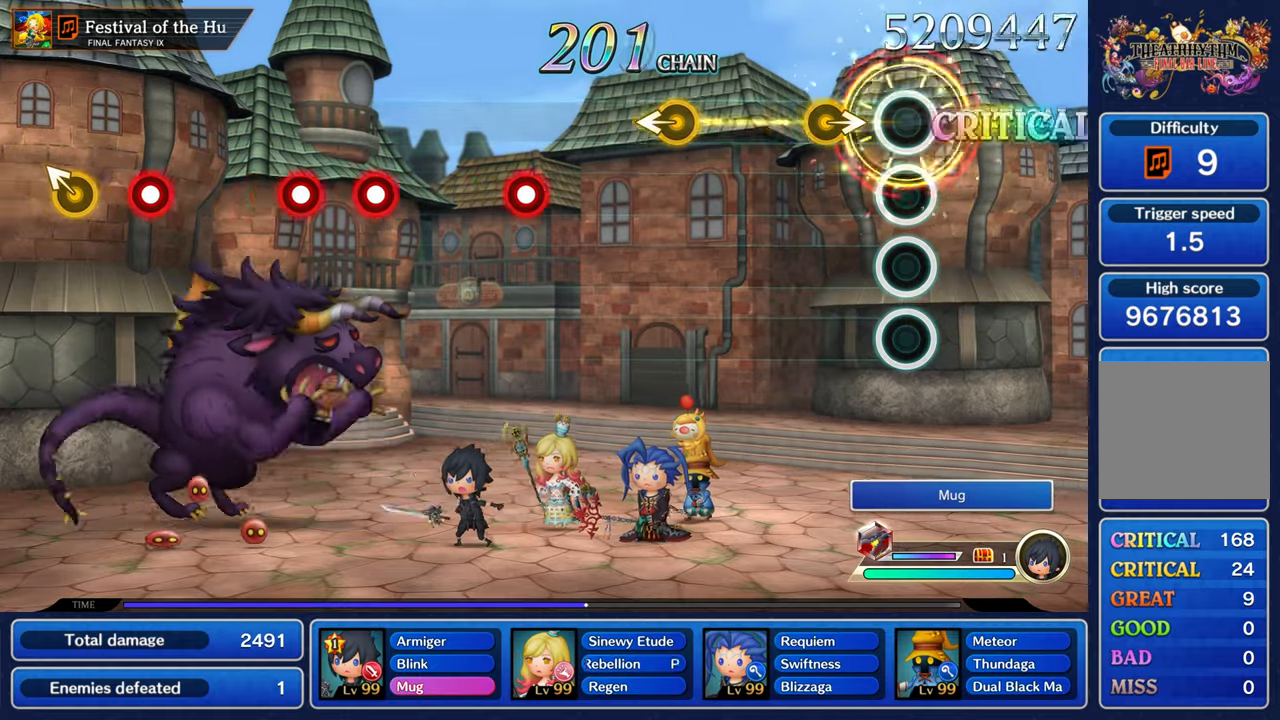
Gameplay with a controller (Nintendo layout); each line is a JSON object with the inputs held at the frame after it (dt_ms = milliseconds from this image to that frame). "events" lists button and stick changes between this image and that frame as [ms after this image, input, new state], when the widget could be followed in between. Not read: L3 R3 SELECT START.
{"dt_ms": 1000, "buttons": ["A"], "left_stick": "center", "right_stick": "center"}
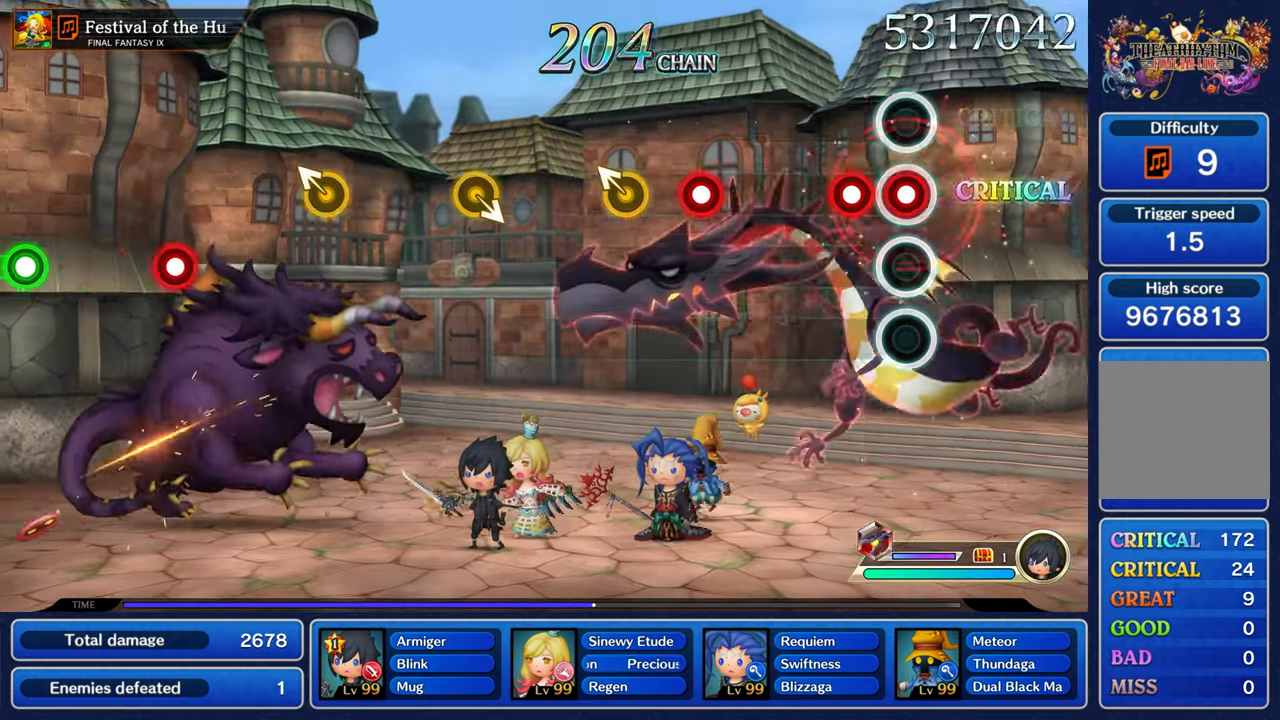
{"dt_ms": 500, "buttons": [], "left_stick": "center", "right_stick": "center", "events": [[67, "A", "up"], [134, "A", "down"], [234, "A", "up"], [400, "A", "down"], [484, "A", "up"]]}
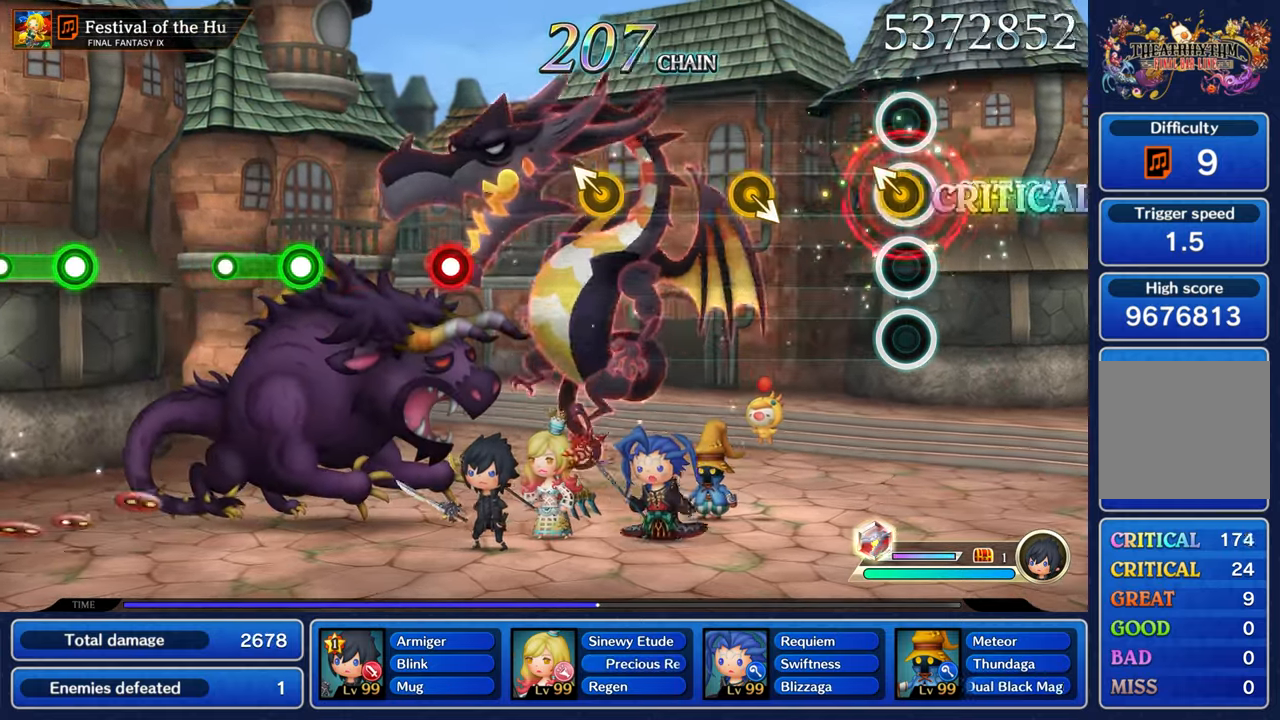
{"dt_ms": 500, "buttons": [], "left_stick": "center", "right_stick": "center", "events": [[50, "left_stick", "up-left"], [234, "left_stick", "center"], [334, "DPAD_LEFT", "down"], [450, "DPAD_LEFT", "up"]]}
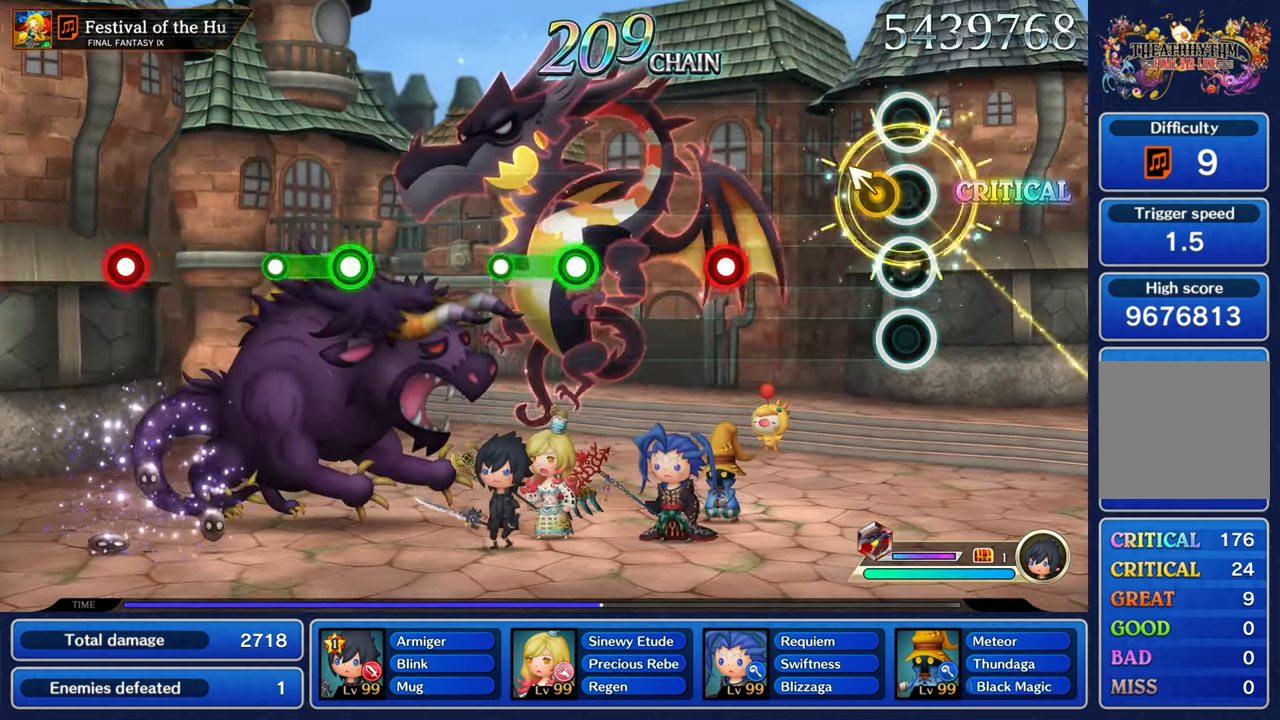
{"dt_ms": 500, "buttons": ["A"], "left_stick": "center", "right_stick": "center", "events": [[84, "left_stick", "up-left"], [234, "left_stick", "center"], [384, "A", "down"]]}
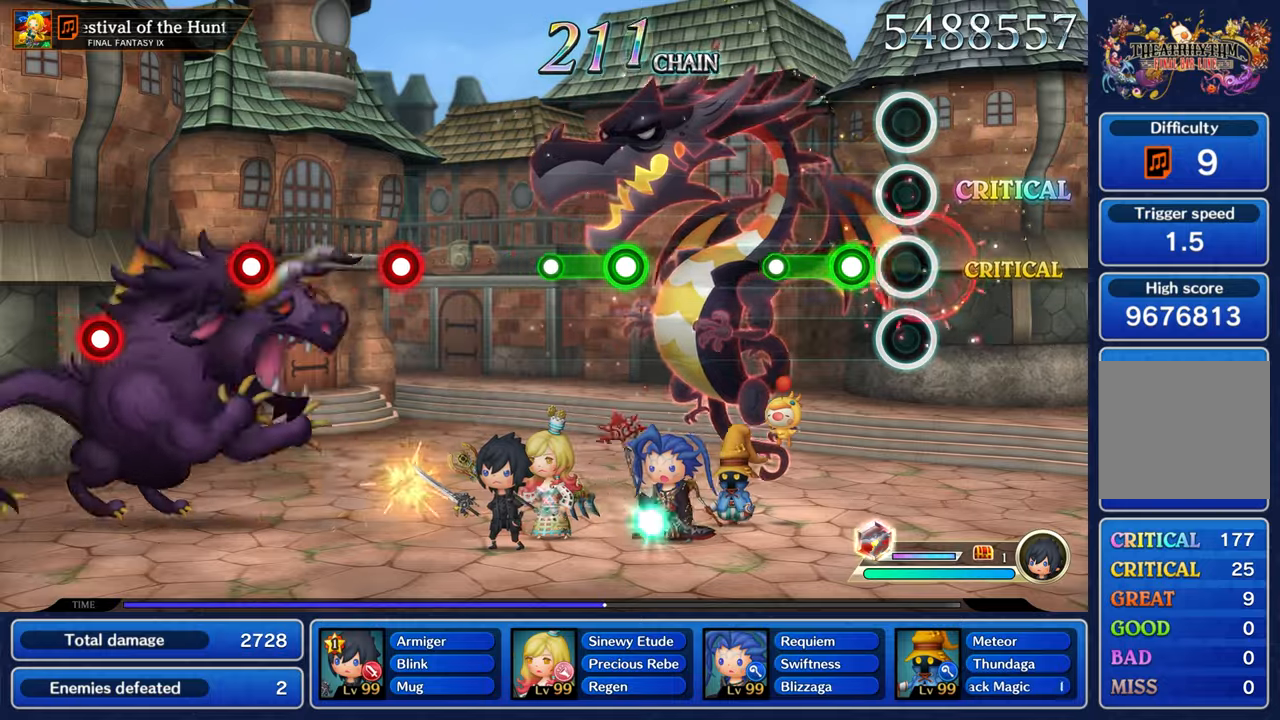
{"dt_ms": 500, "buttons": [], "left_stick": "center", "right_stick": "center", "events": [[316, "A", "up"]]}
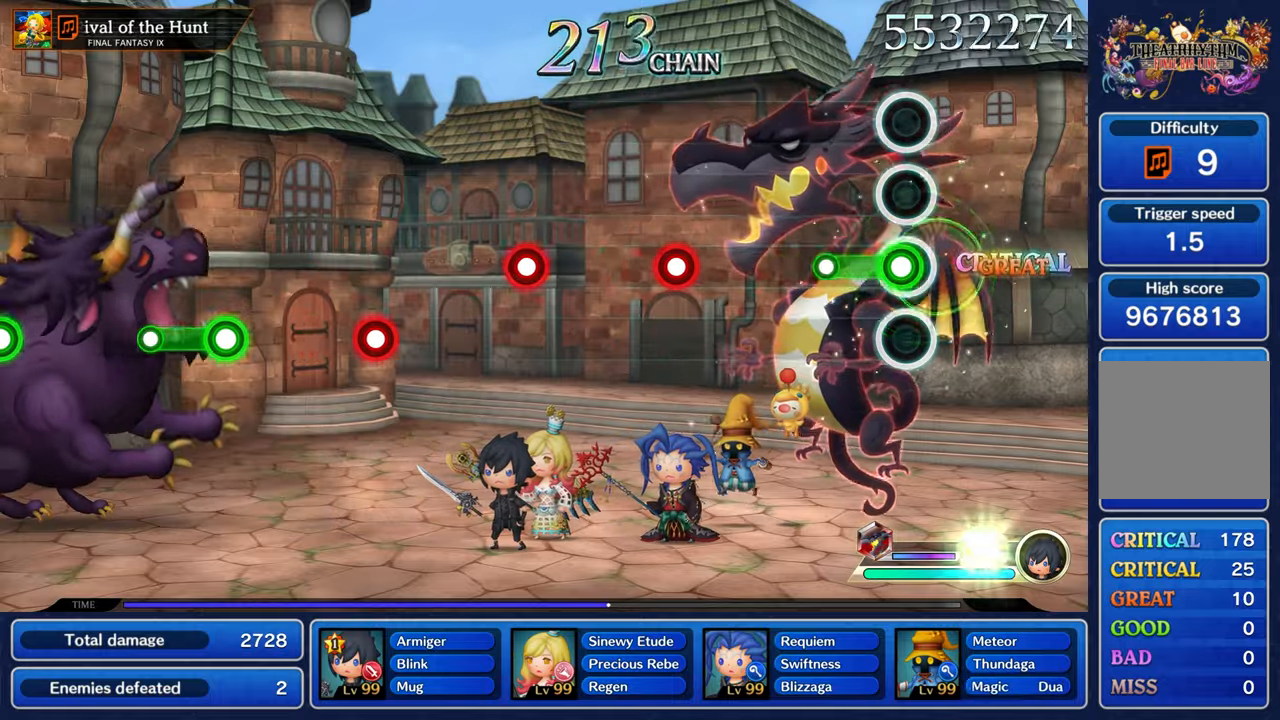
{"dt_ms": 500, "buttons": ["A"], "left_stick": "center", "right_stick": "center", "events": [[50, "A", "down"], [216, "A", "up"], [450, "A", "down"]]}
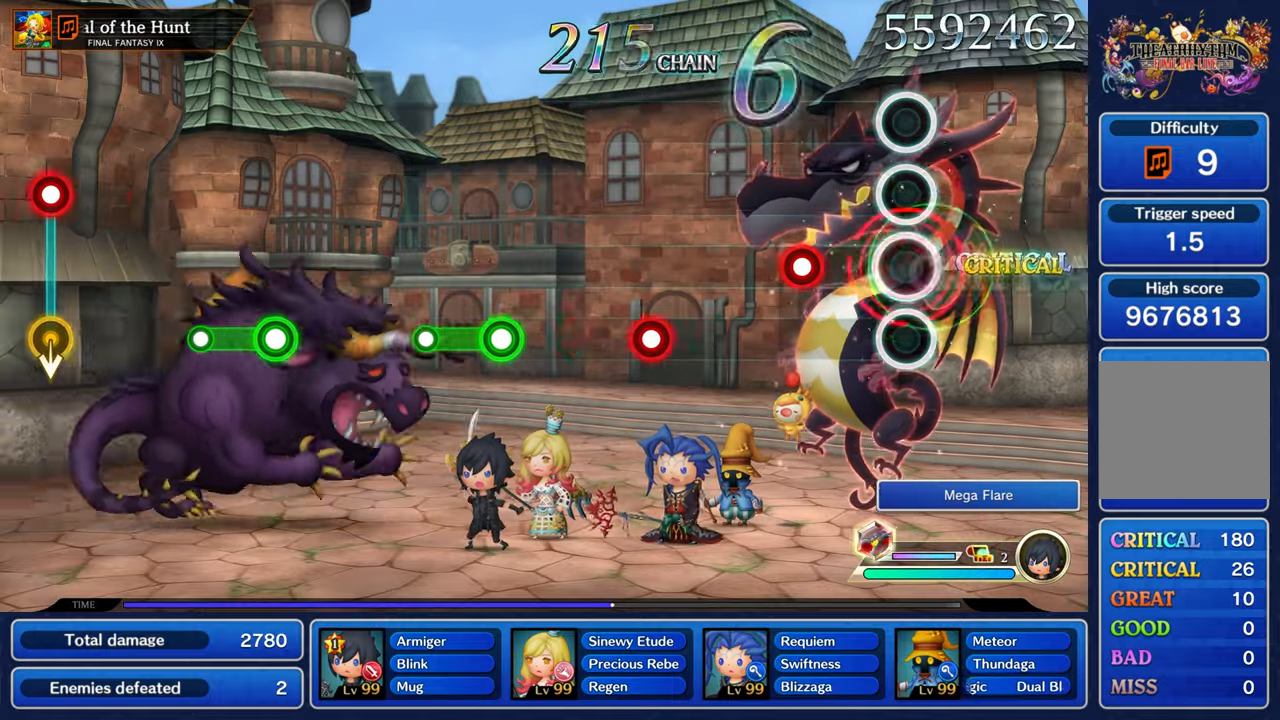
{"dt_ms": 500, "buttons": ["A"], "left_stick": "center", "right_stick": "center", "events": [[33, "A", "up"], [216, "A", "down"], [300, "A", "up"], [500, "A", "down"]]}
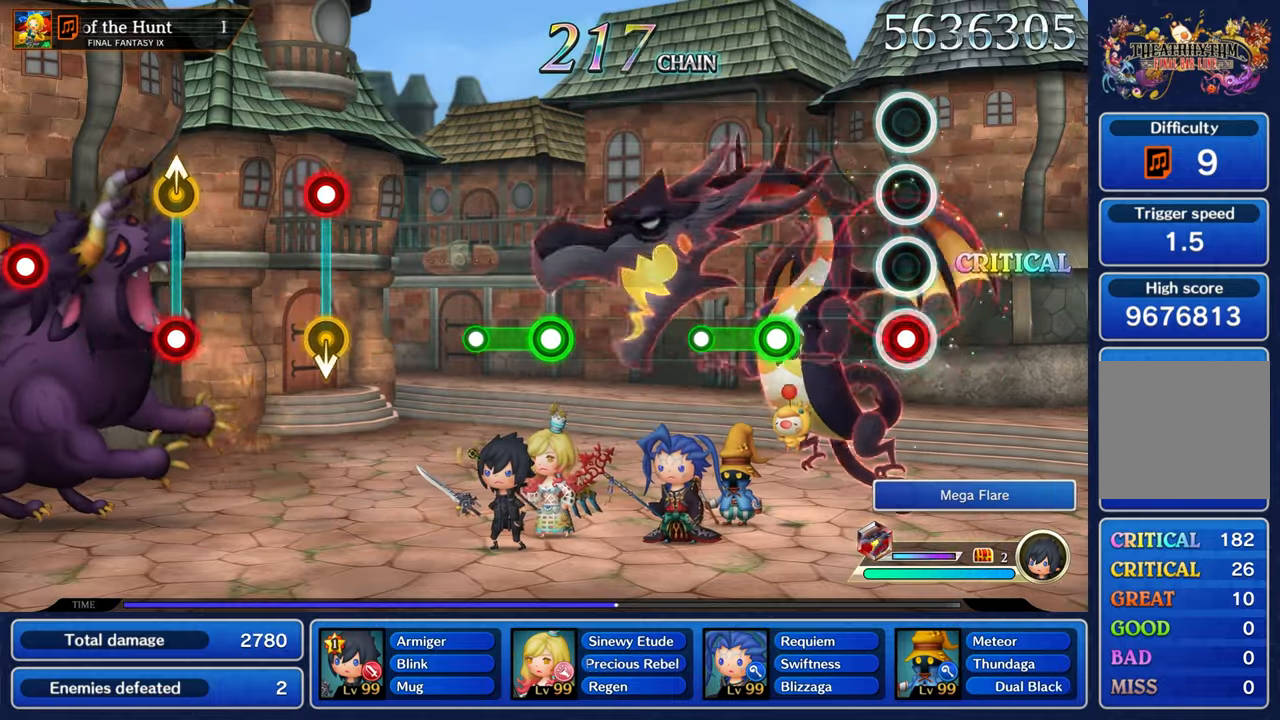
{"dt_ms": 500, "buttons": [], "left_stick": "center", "right_stick": "center", "events": [[433, "A", "up"]]}
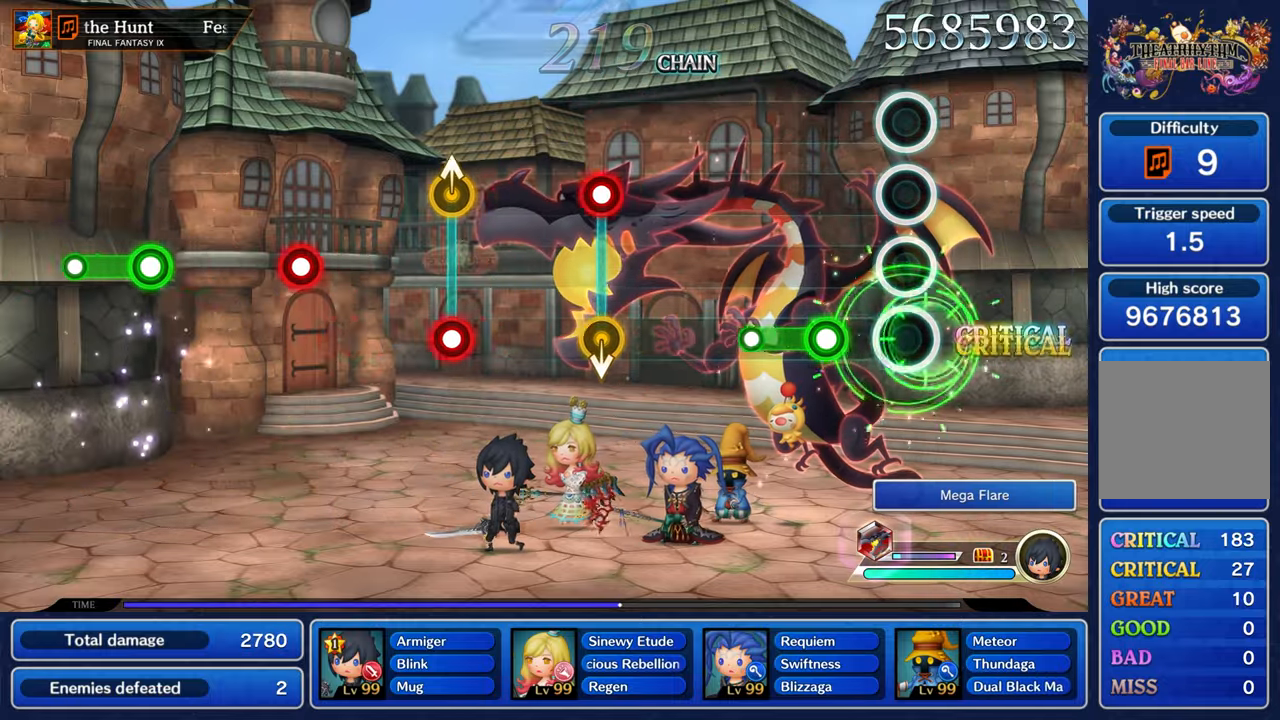
{"dt_ms": 500, "buttons": [], "left_stick": "center", "right_stick": "center", "events": [[150, "A", "down"], [300, "A", "up"]]}
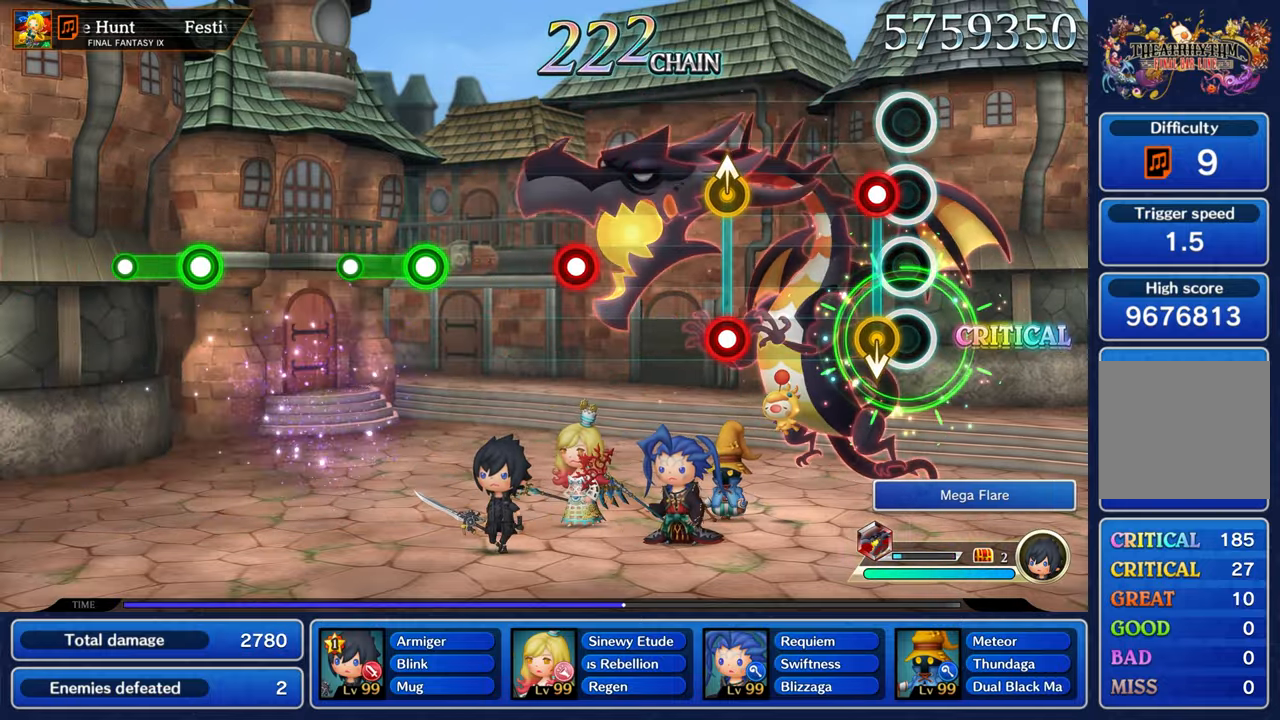
{"dt_ms": 500, "buttons": [], "left_stick": "center", "right_stick": "center", "events": [[50, "left_stick", "down"], [66, "A", "down"], [183, "A", "up"], [200, "left_stick", "center"], [366, "A", "down"], [466, "A", "up"]]}
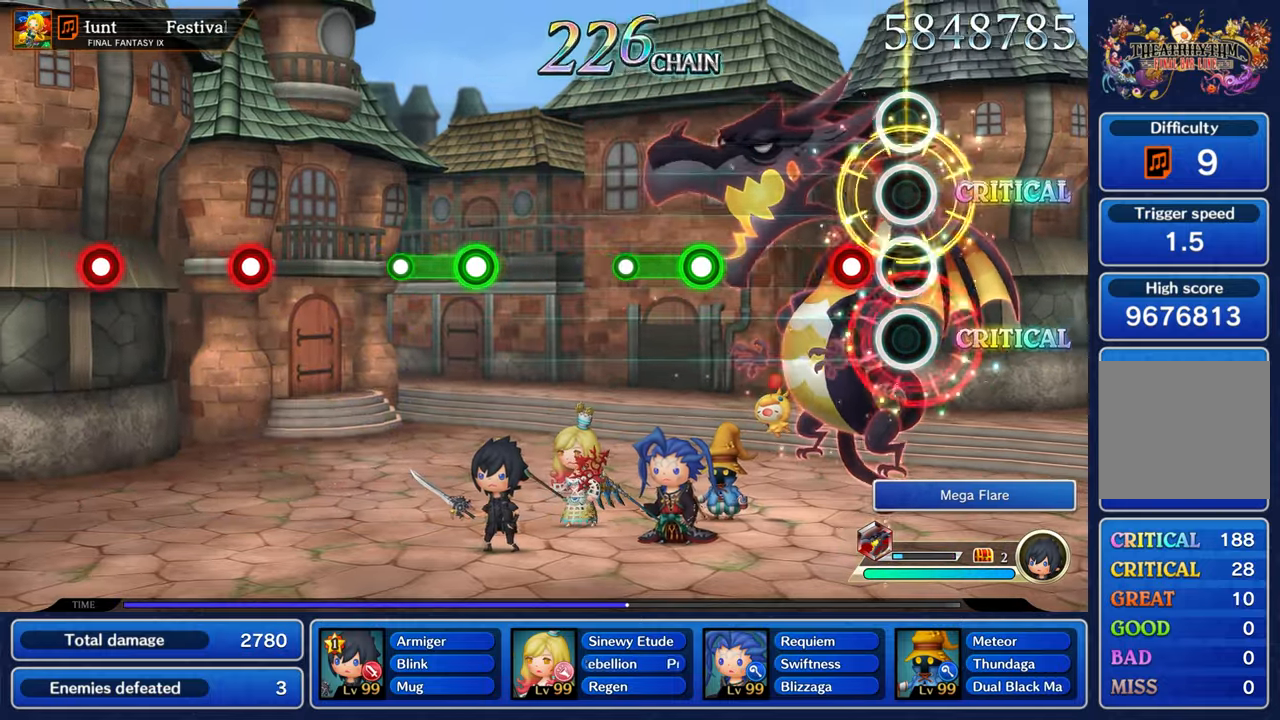
{"dt_ms": 500, "buttons": ["A"], "left_stick": "center", "right_stick": "center", "events": [[150, "A", "down"], [233, "A", "up"], [416, "A", "down"]]}
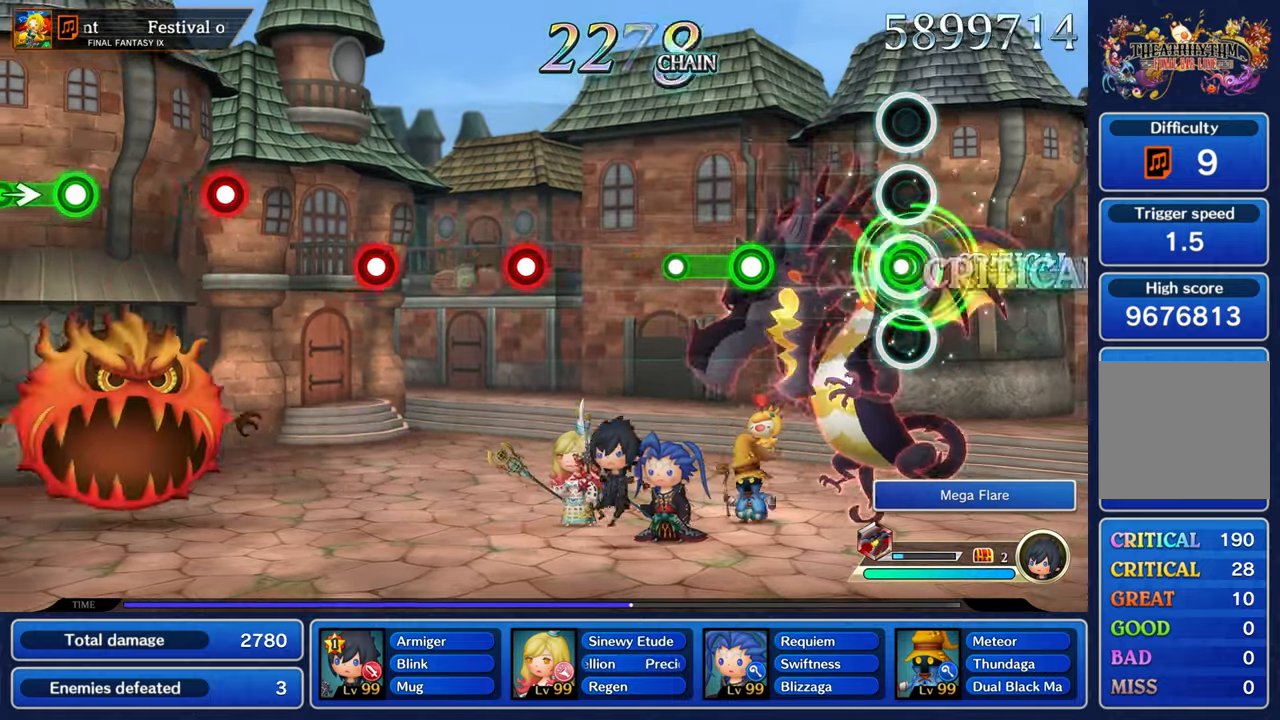
{"dt_ms": 500, "buttons": [], "left_stick": "center", "right_stick": "center", "events": [[83, "A", "up"], [316, "A", "down"], [466, "A", "up"]]}
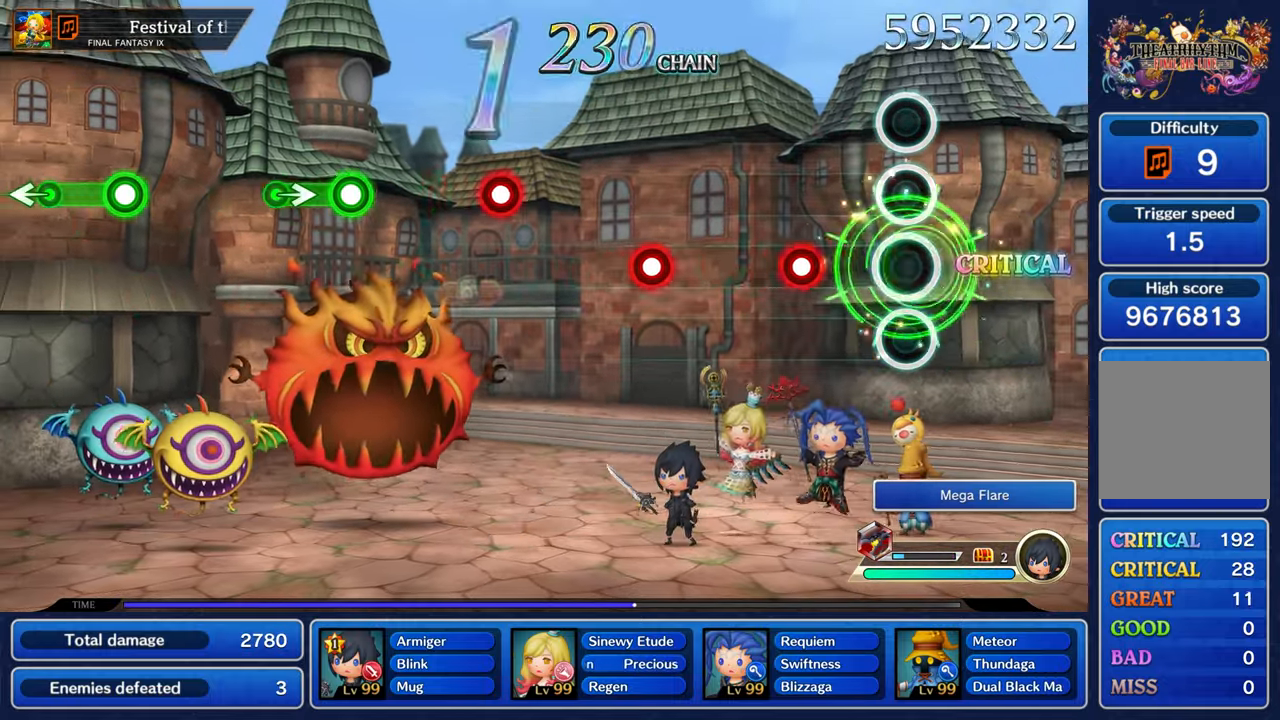
{"dt_ms": 500, "buttons": ["A"], "left_stick": "center", "right_stick": "center", "events": [[233, "A", "down"], [333, "A", "up"], [500, "A", "down"]]}
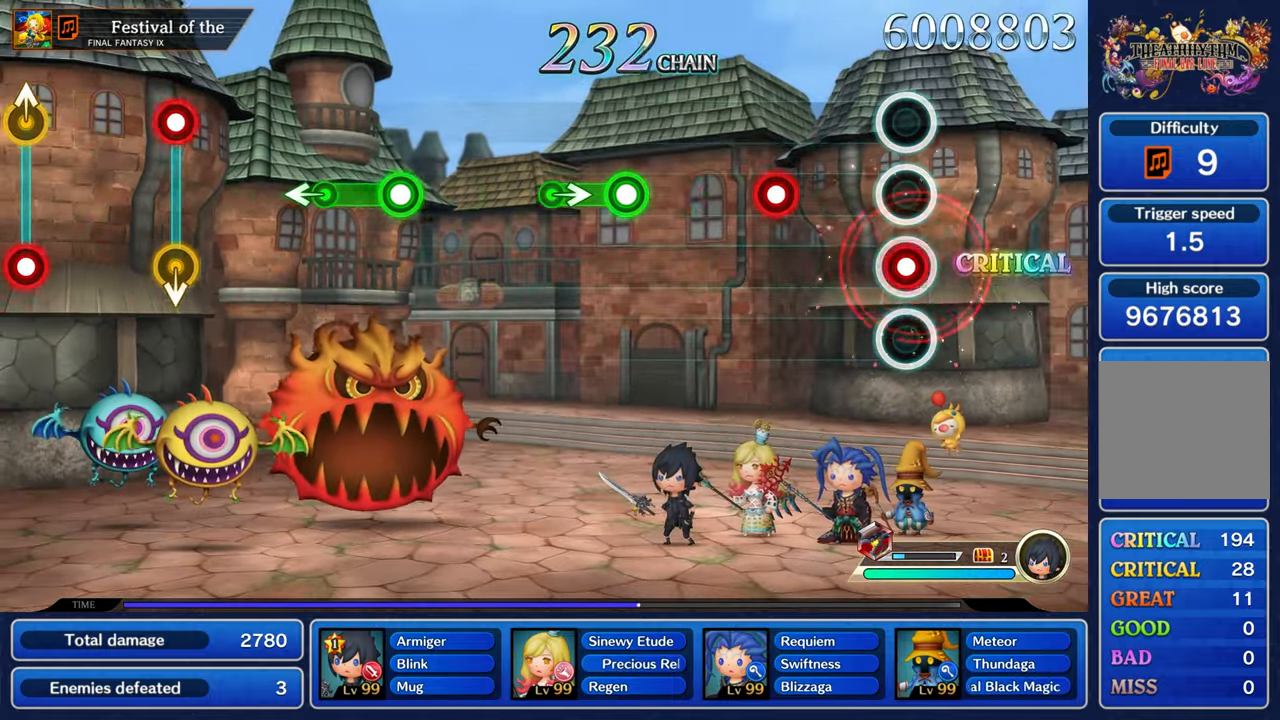
{"dt_ms": 500, "buttons": [], "left_stick": "center", "right_stick": "center", "events": [[83, "A", "up"], [283, "A", "down"], [366, "A", "up"]]}
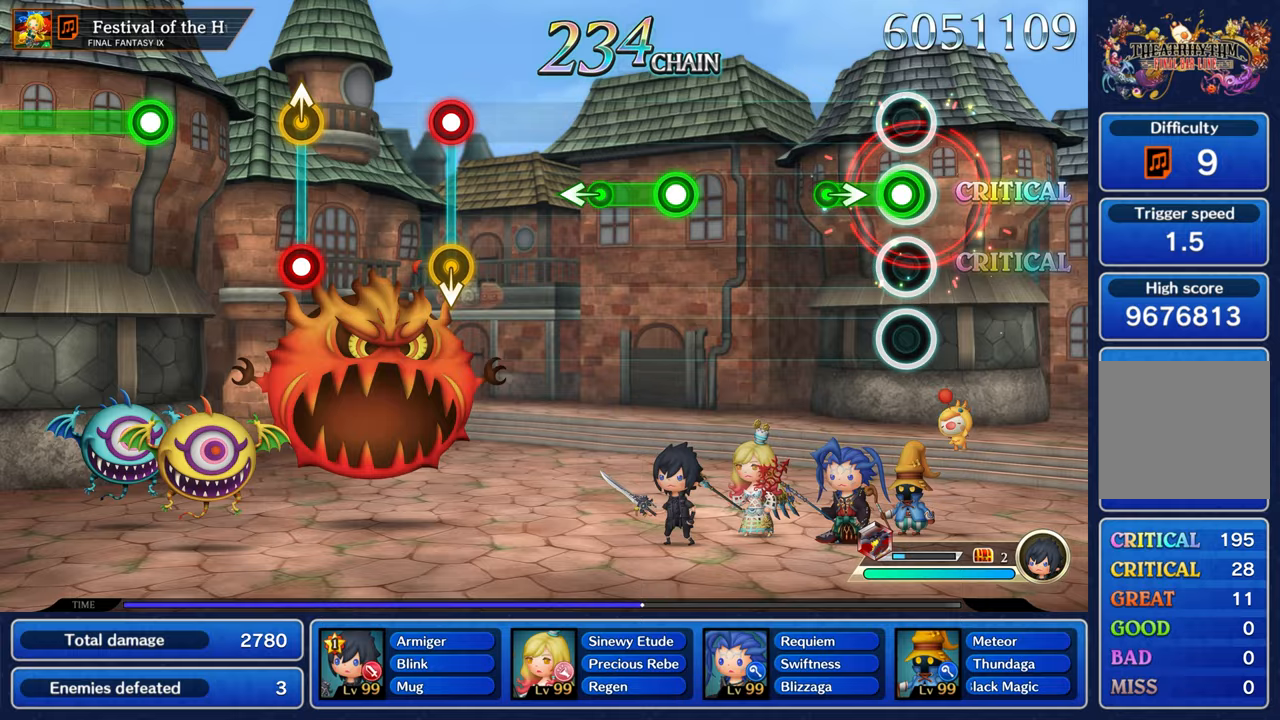
{"dt_ms": 500, "buttons": ["A"], "left_stick": "center", "right_stick": "center", "events": [[33, "A", "down"], [150, "left_stick", "right"], [300, "left_stick", "center"]]}
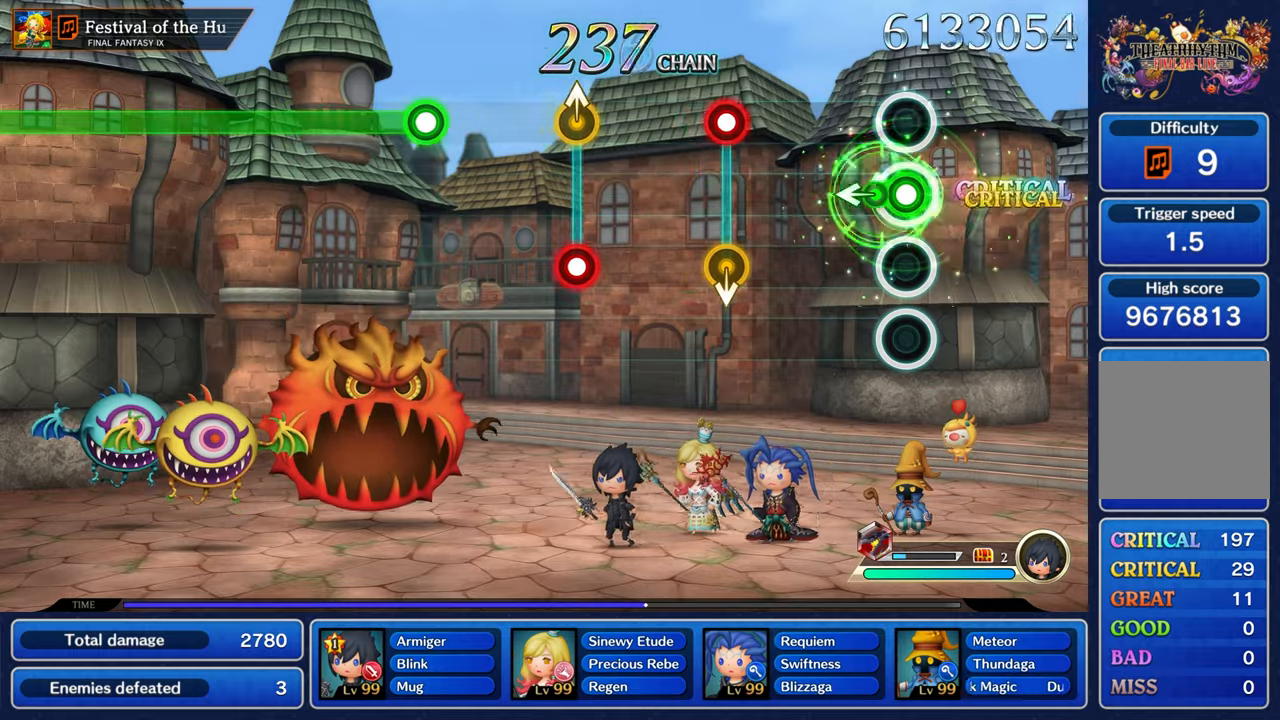
{"dt_ms": 500, "buttons": ["A"], "left_stick": "down", "right_stick": "center"}
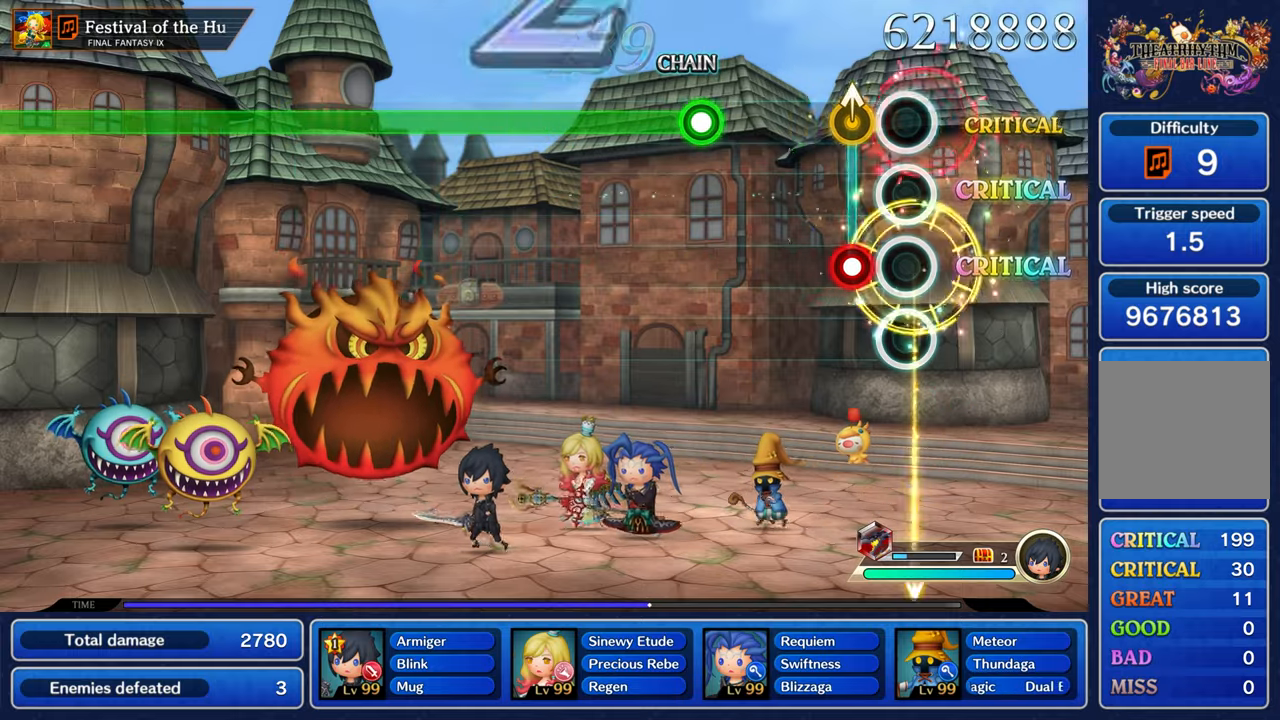
{"dt_ms": 500, "buttons": ["A"], "left_stick": "center", "right_stick": "center", "events": [[17, "left_stick", "center"], [267, "A", "up"], [417, "A", "down"]]}
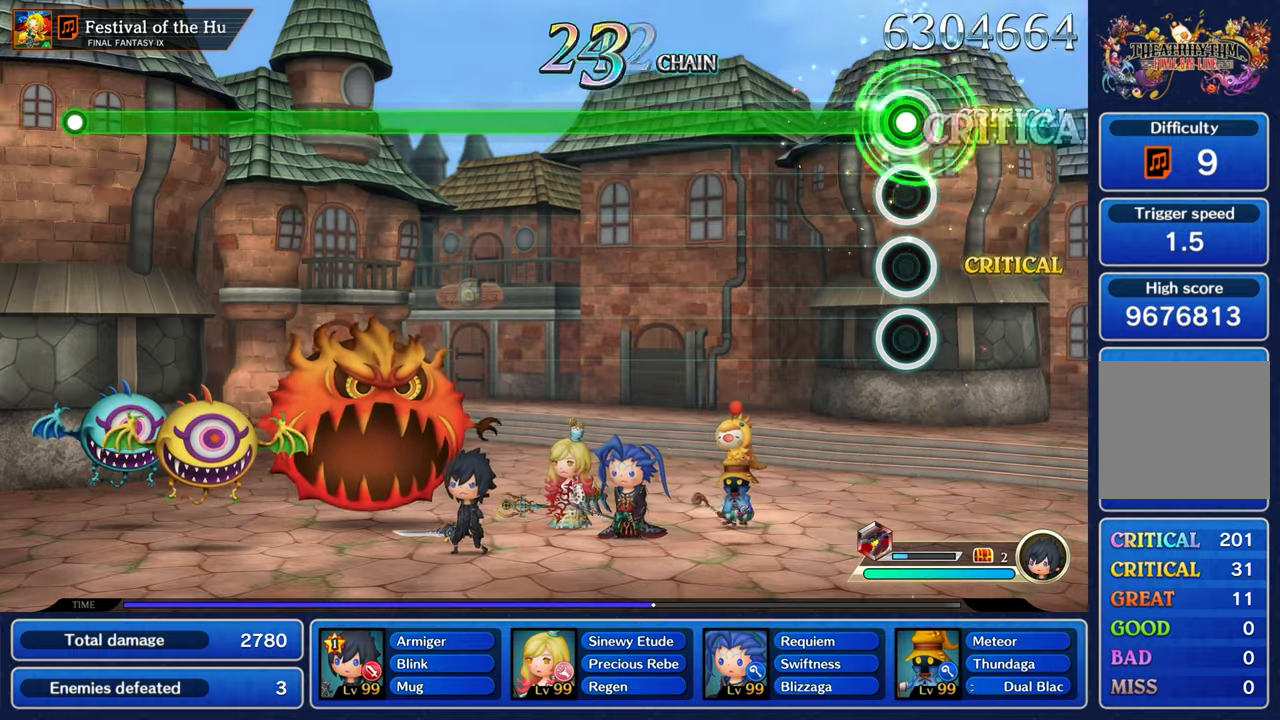
{"dt_ms": 500, "buttons": ["A"], "left_stick": "center", "right_stick": "center", "events": []}
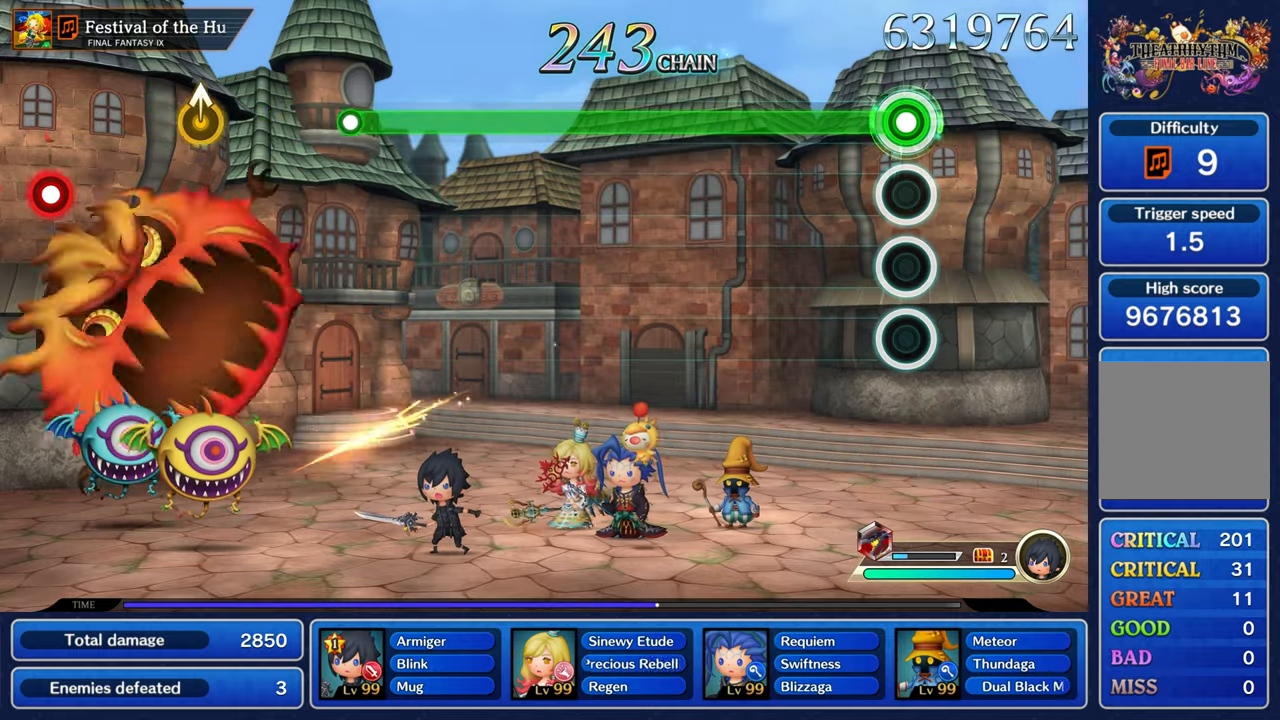
{"dt_ms": 500, "buttons": ["A"], "left_stick": "center", "right_stick": "center", "events": []}
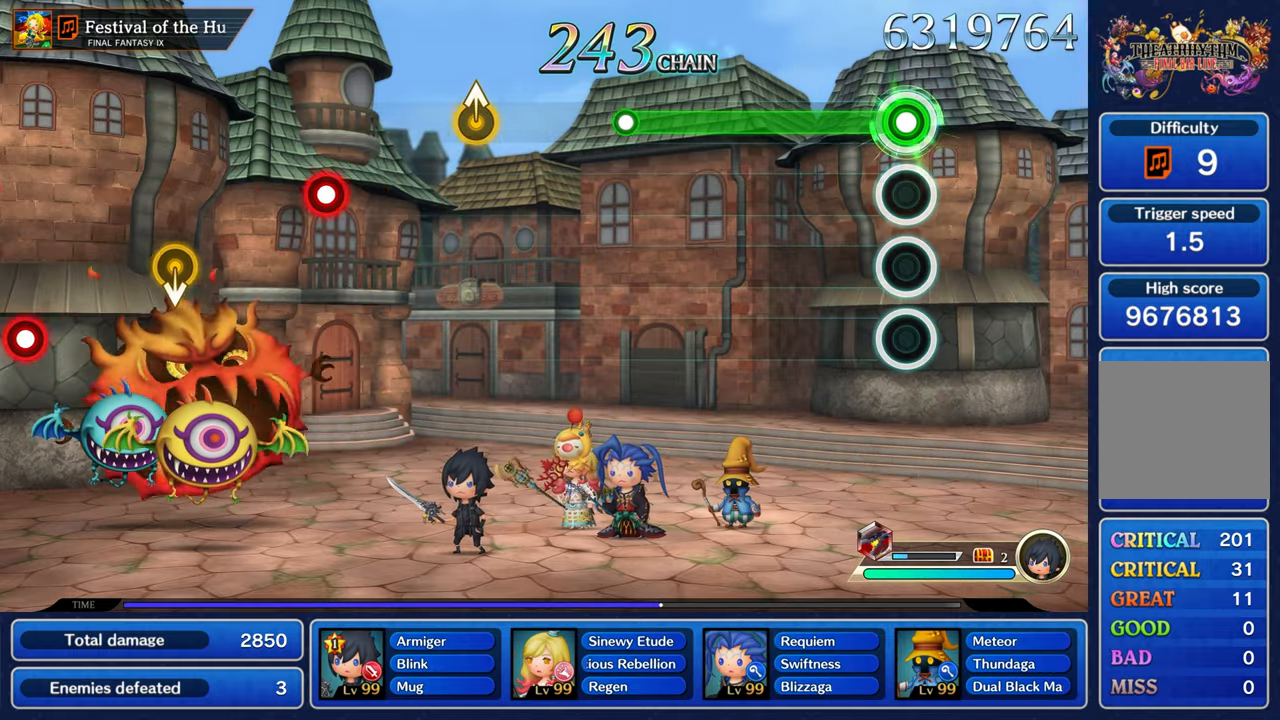
{"dt_ms": 500, "buttons": ["A"], "left_stick": "center", "right_stick": "center", "events": []}
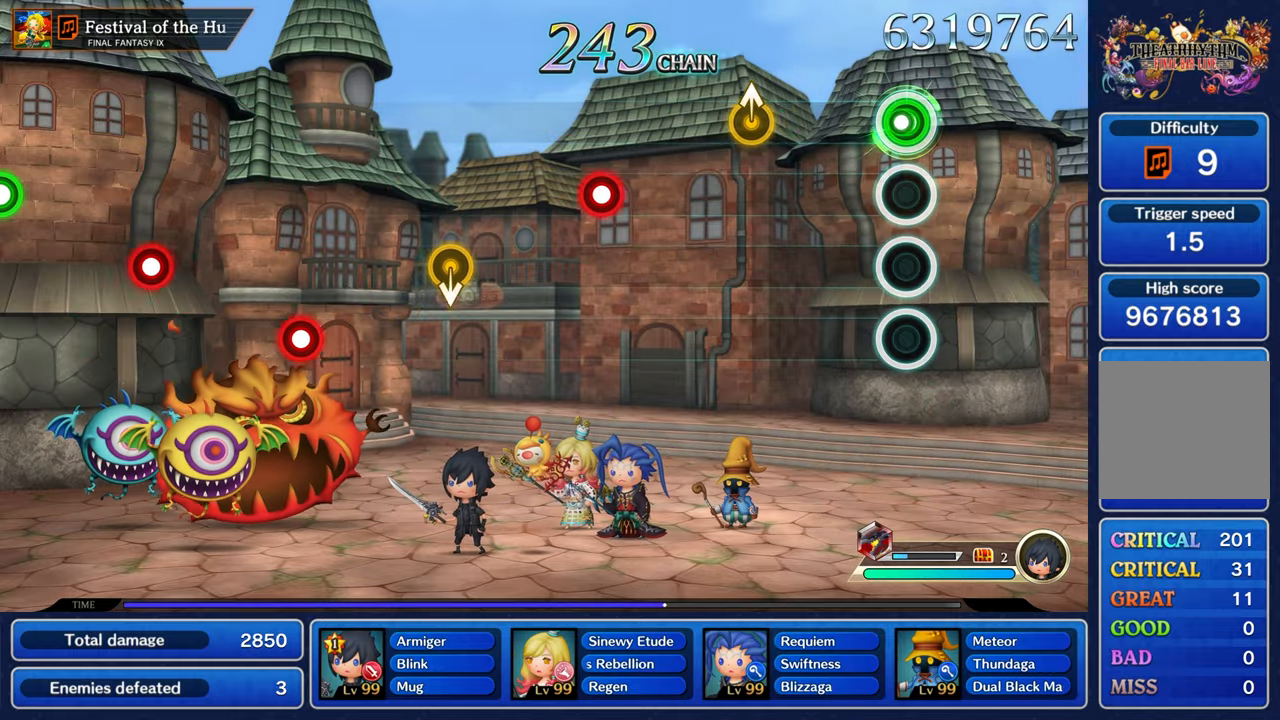
{"dt_ms": 500, "buttons": [], "left_stick": "center", "right_stick": "center", "events": [[50, "A", "up"]]}
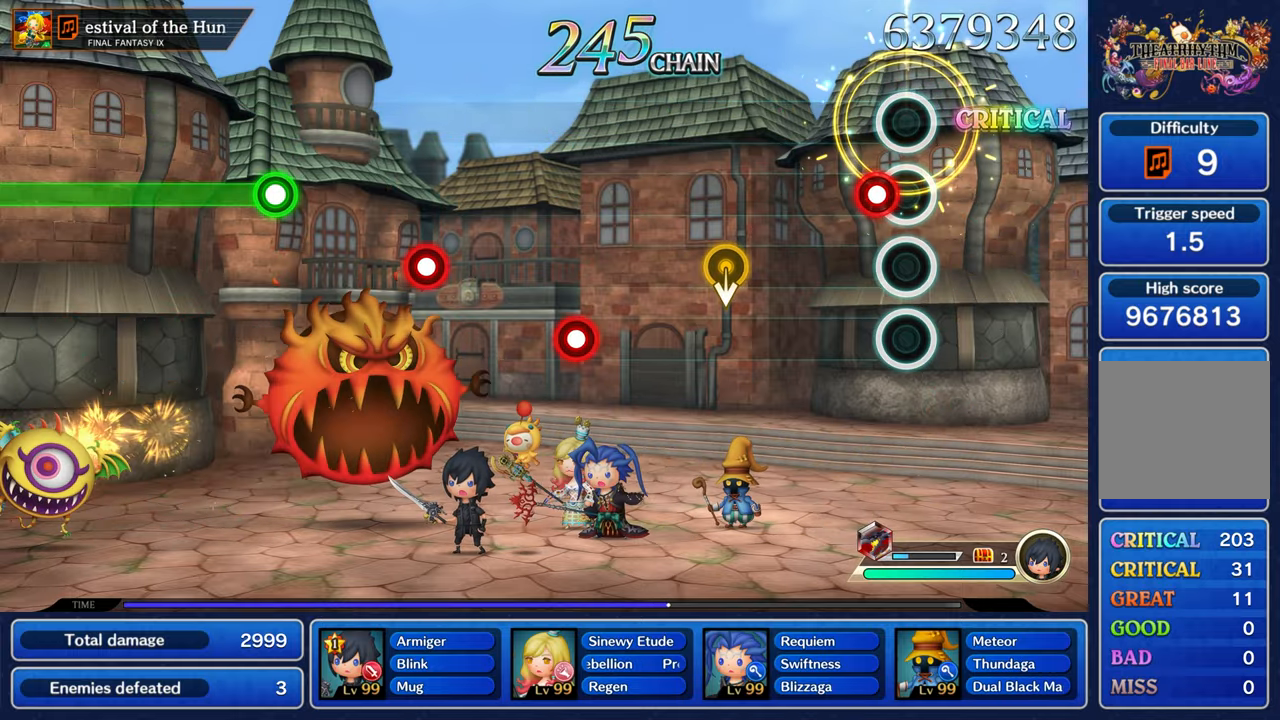
{"dt_ms": 500, "buttons": [], "left_stick": "center", "right_stick": "center", "events": [[83, "A", "down"], [200, "A", "up"], [350, "left_stick", "down"], [500, "left_stick", "center"]]}
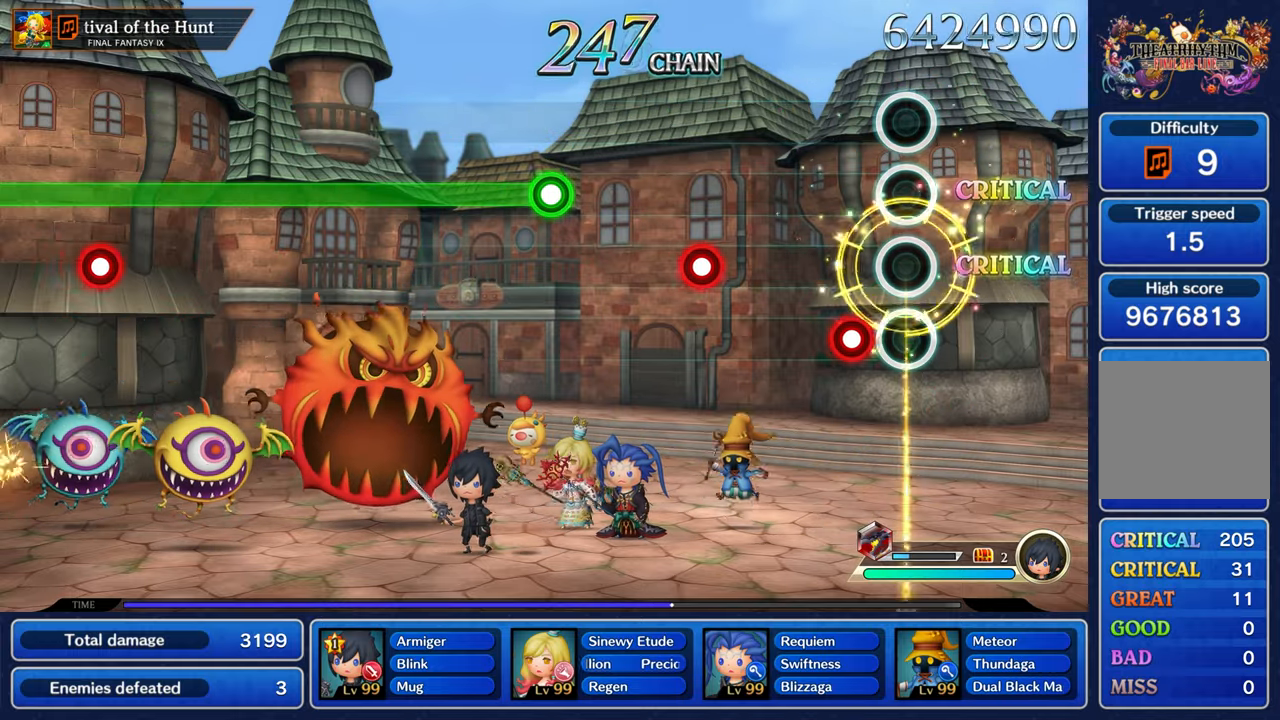
{"dt_ms": 500, "buttons": ["A"], "left_stick": "center", "right_stick": "center", "events": [[133, "A", "down"]]}
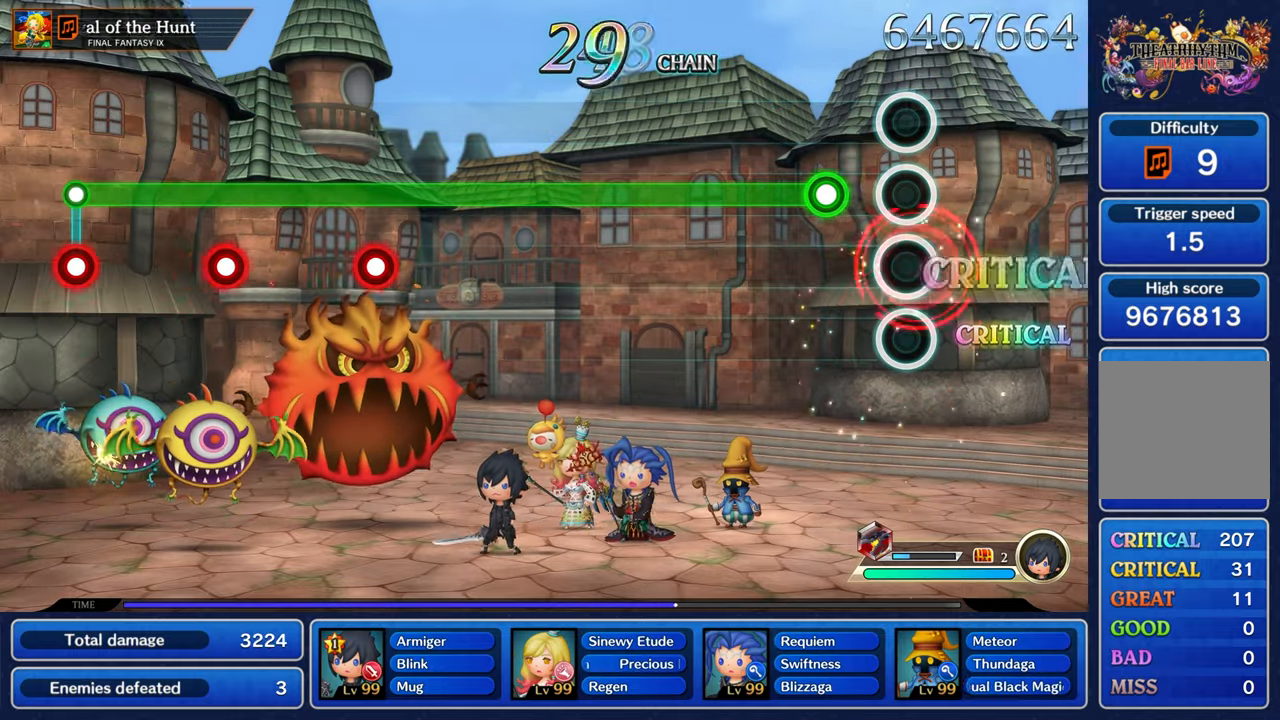
{"dt_ms": 500, "buttons": ["A"], "left_stick": "center", "right_stick": "center", "events": []}
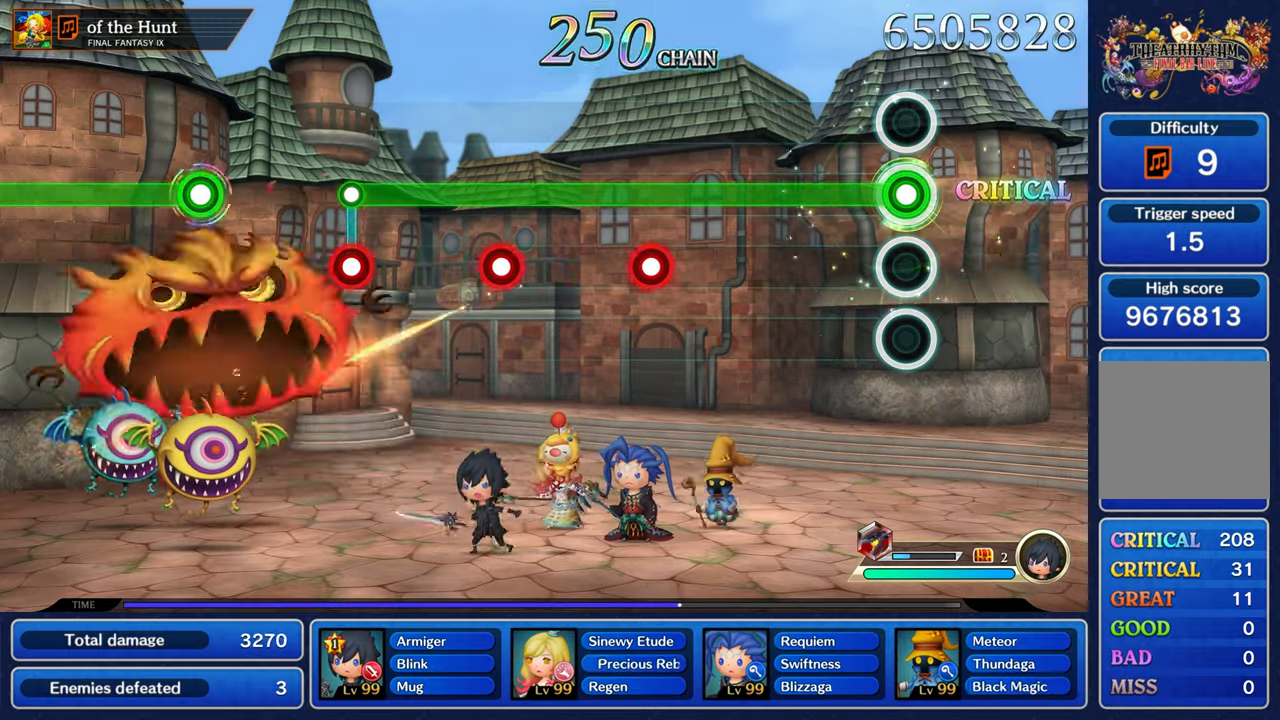
{"dt_ms": 500, "buttons": ["A"], "left_stick": "center", "right_stick": "center", "events": []}
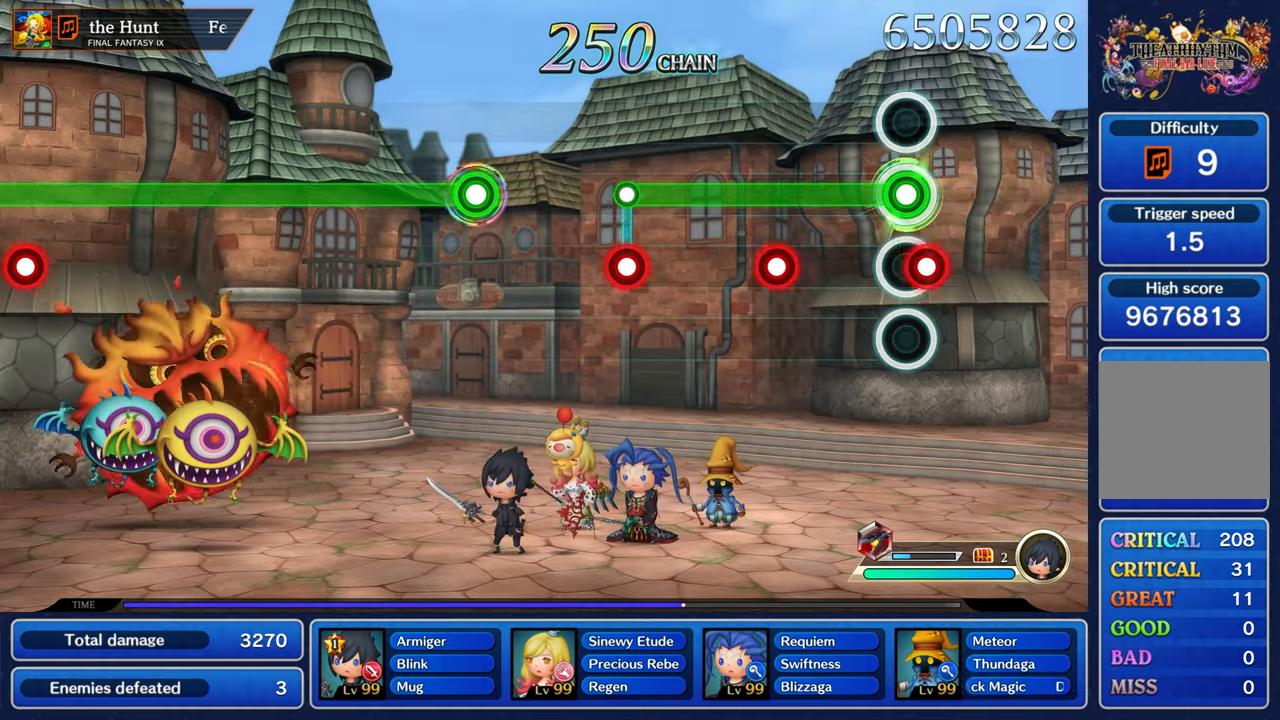
{"dt_ms": 500, "buttons": ["A"], "left_stick": "center", "right_stick": "center", "events": [[17, "L1", "down"], [100, "L1", "up"], [300, "L1", "down"], [367, "L1", "up"]]}
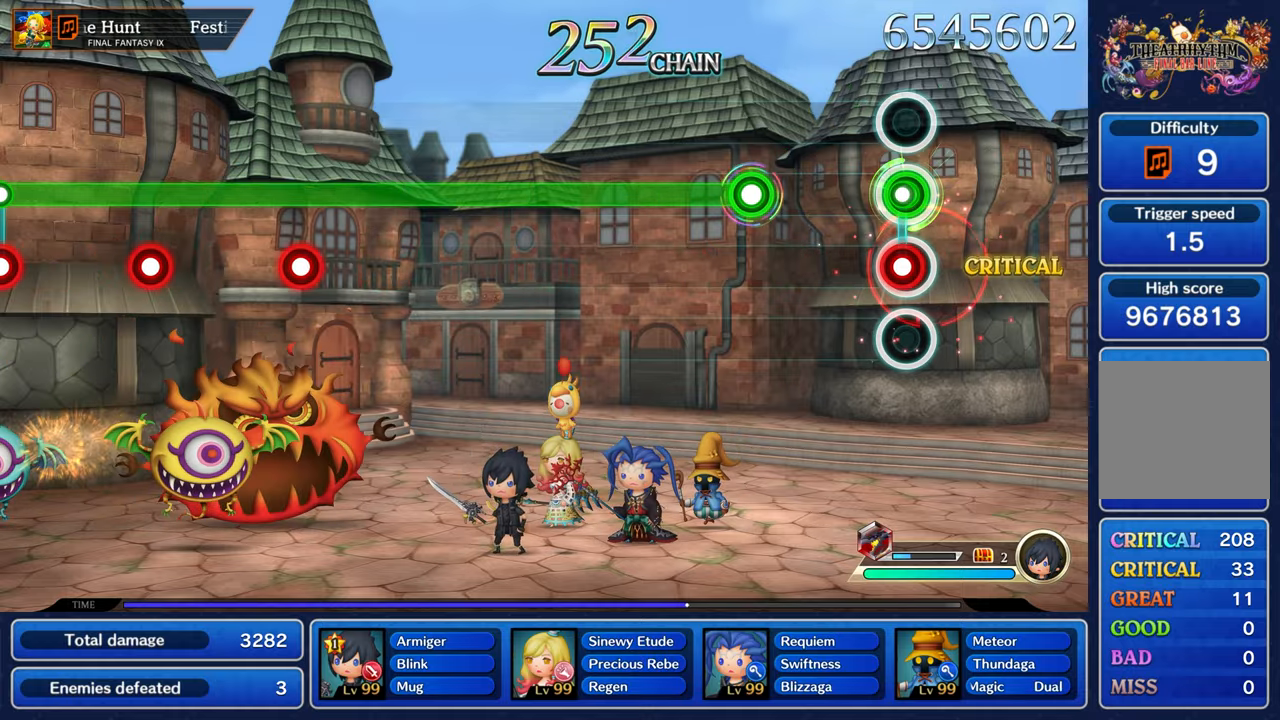
{"dt_ms": 500, "buttons": ["A"], "left_stick": "center", "right_stick": "center", "events": [[50, "L1", "down"], [67, "A", "up"], [100, "L1", "up"], [300, "A", "down"]]}
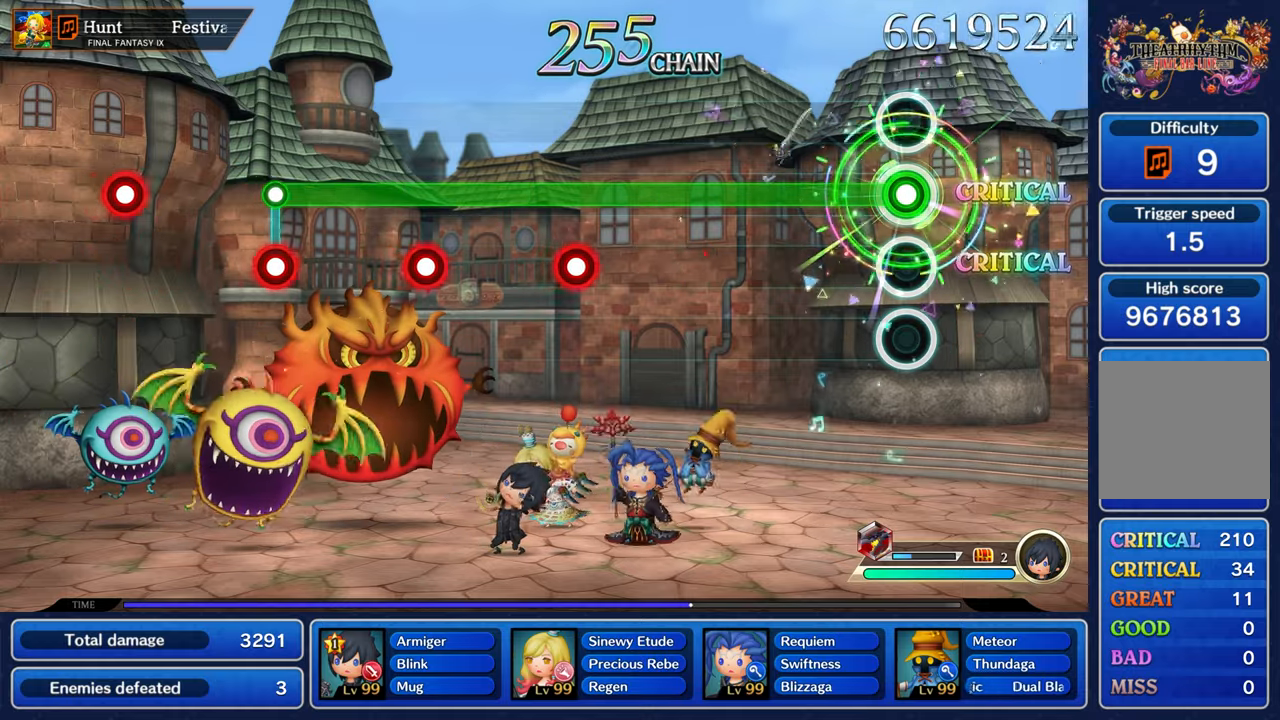
{"dt_ms": 500, "buttons": ["A"], "left_stick": "center", "right_stick": "center", "events": []}
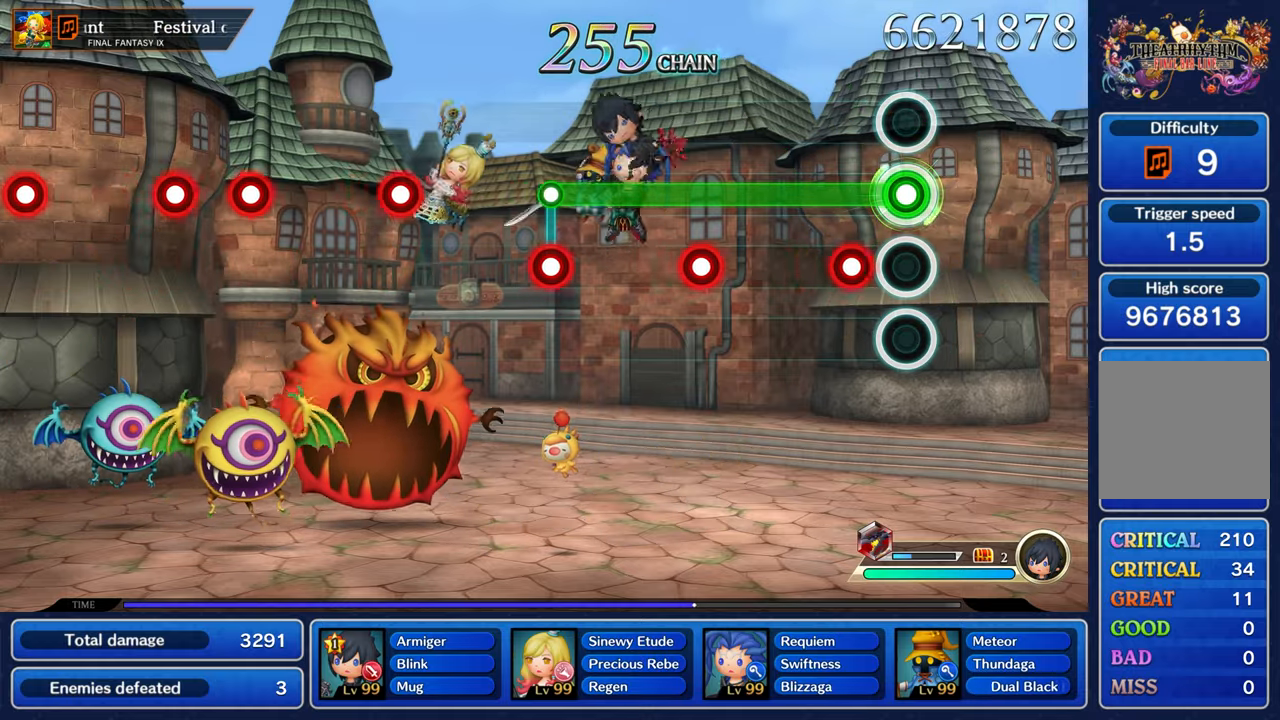
{"dt_ms": 500, "buttons": ["A", "L1"], "left_stick": "center", "right_stick": "center", "events": [[167, "L1", "down"], [234, "L1", "up"], [434, "L1", "down"]]}